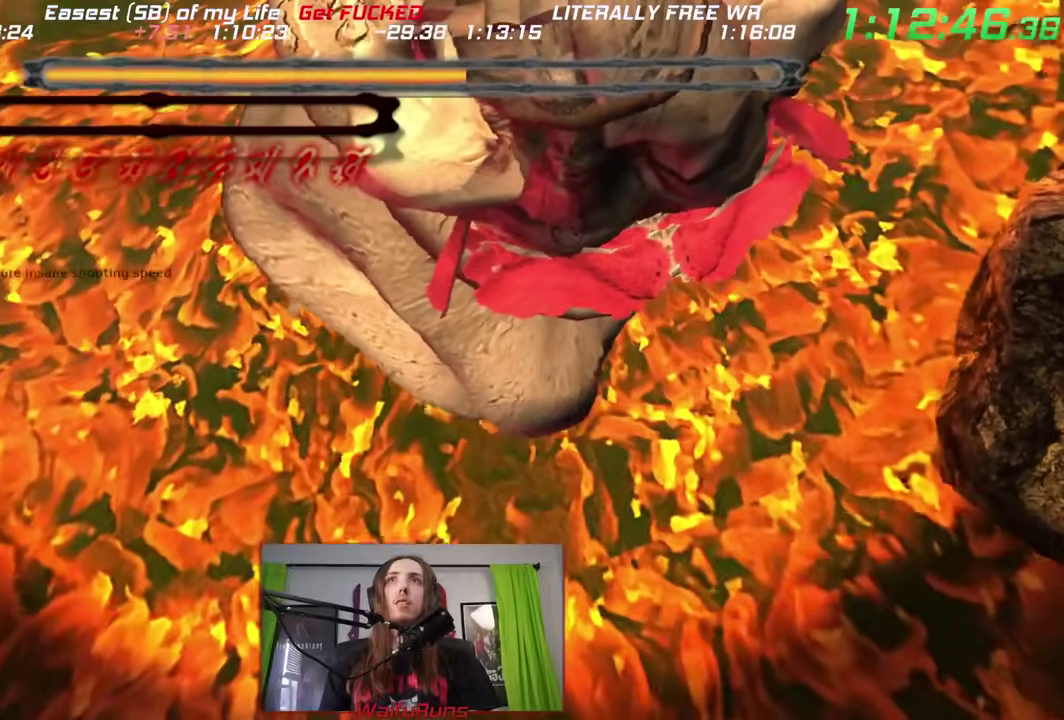
Gameplay with a controller (Nintendo layout); each line is a JSON object with the inputs held at the frame after it. "events" lists button and stick changes between this image and that frame as [ms after this image, input, new state], when the widget could be followed in between. This overlay highlights the sticks when they move; stick clicks (L3) are not distinguishable. Not read: A B DPAD_UP HOME L2 L3 R3 SELECT START Y.
{"buttons": [], "left_stick": "down", "right_stick": "up-left", "events": [[50, "right_stick", "center"], [200, "left_stick", "down"], [217, "right_stick", "up-left"], [267, "right_stick", "center"], [367, "X", "up"], [450, "right_stick", "up-left"]]}
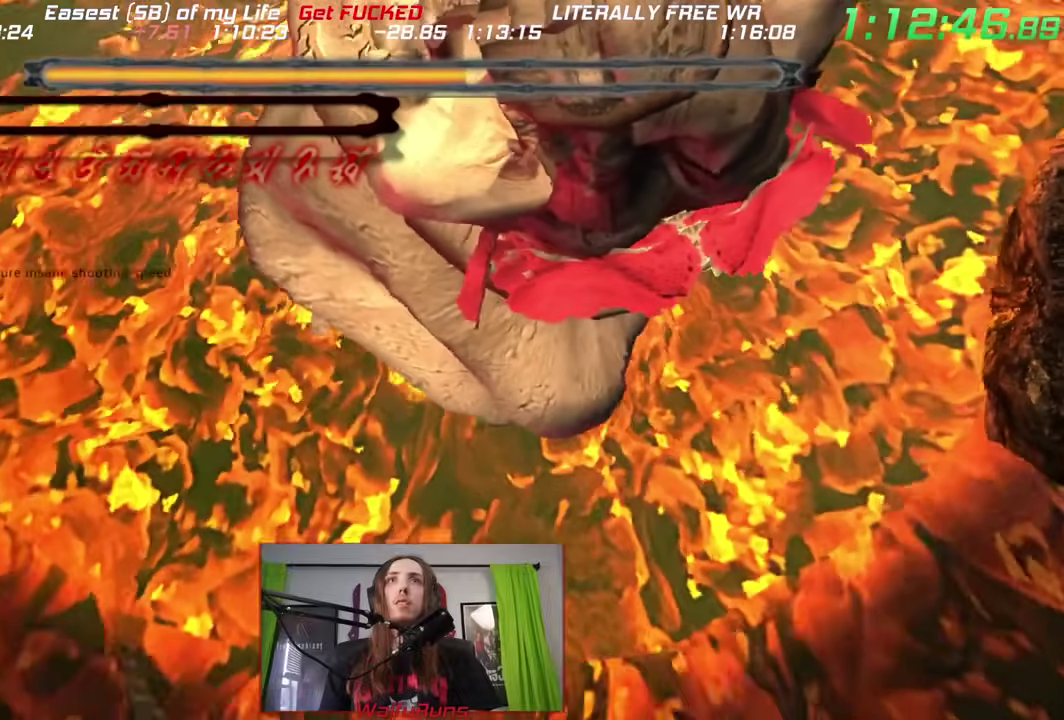
{"buttons": ["X"], "left_stick": "down-left", "right_stick": "center"}
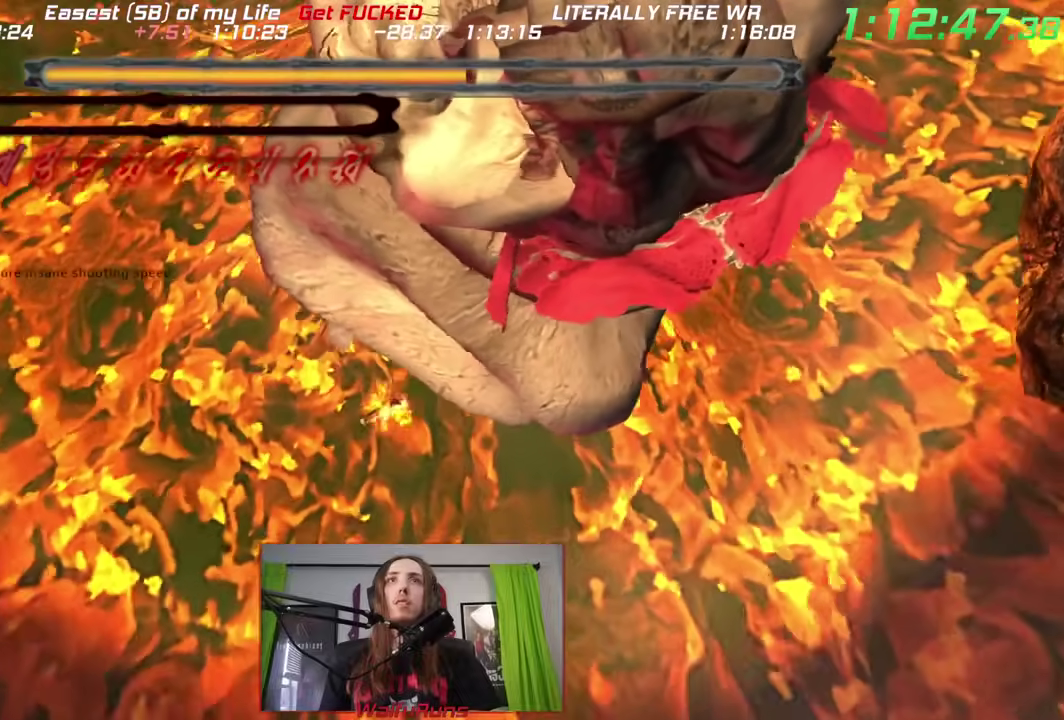
{"buttons": ["X"], "left_stick": "right", "right_stick": "up-left"}
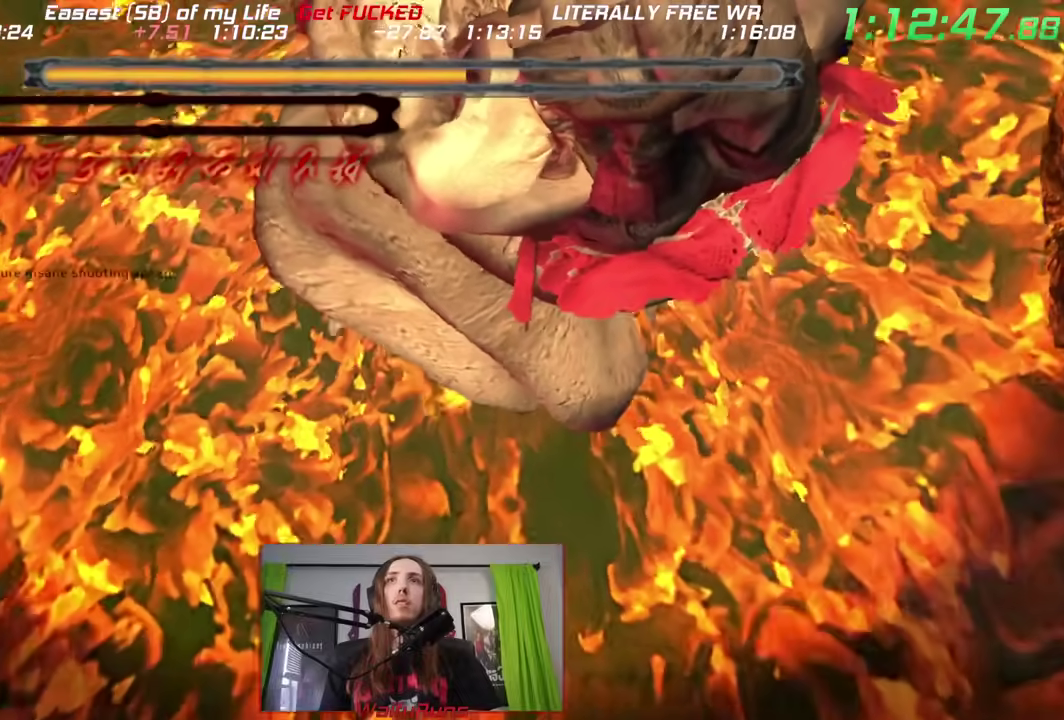
{"buttons": ["X"], "left_stick": "center", "right_stick": "center", "events": [[17, "right_stick", "center"], [117, "R2", "down"], [167, "R2", "up"], [167, "X", "up"], [200, "left_stick", "center"], [250, "R2", "down"], [350, "R2", "up"], [417, "X", "down"]]}
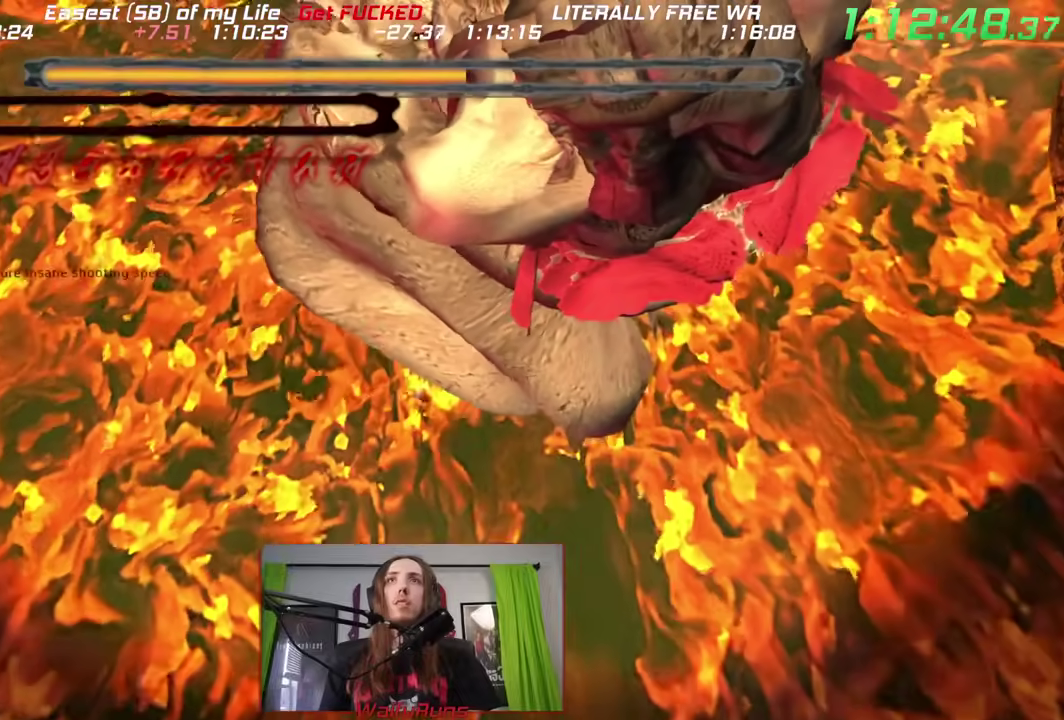
{"buttons": ["X"], "left_stick": "up-left", "right_stick": "center"}